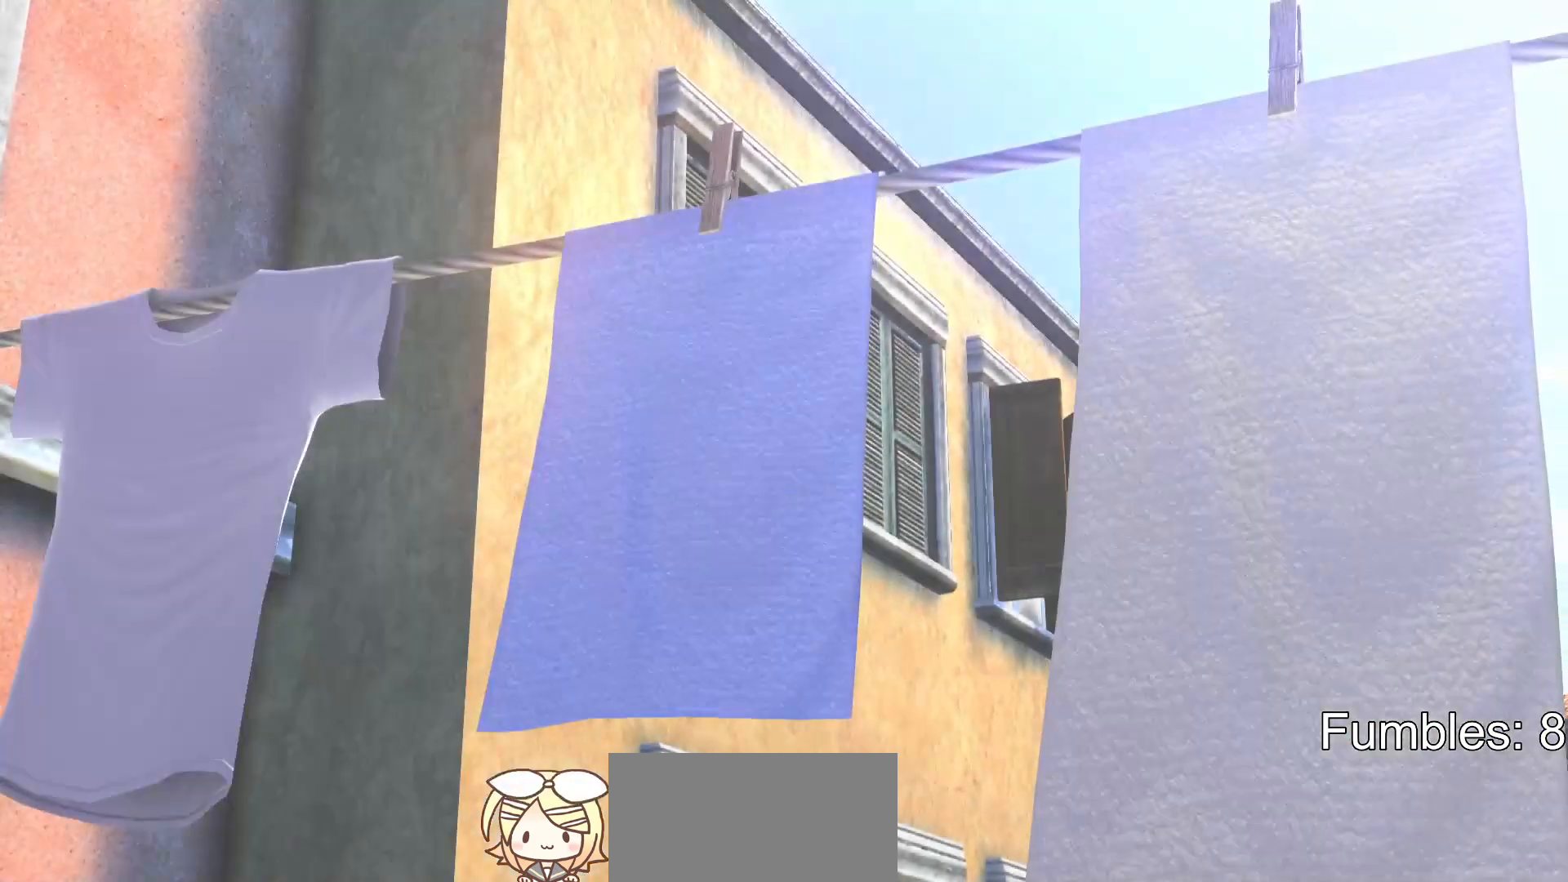
Gameplay with a controller (PlayStation layout); each line is a JSON object with the inputs held at the frame after it. "events" lists button and stick changes between this image and that frame as [ms after this image, input, new state], when the widget could be followed in between. Not read: L3.
{"buttons": [], "left_stick": "center", "right_stick": "center", "events": [[100, "TRIANGLE", "down"], [150, "TRIANGLE", "up"]]}
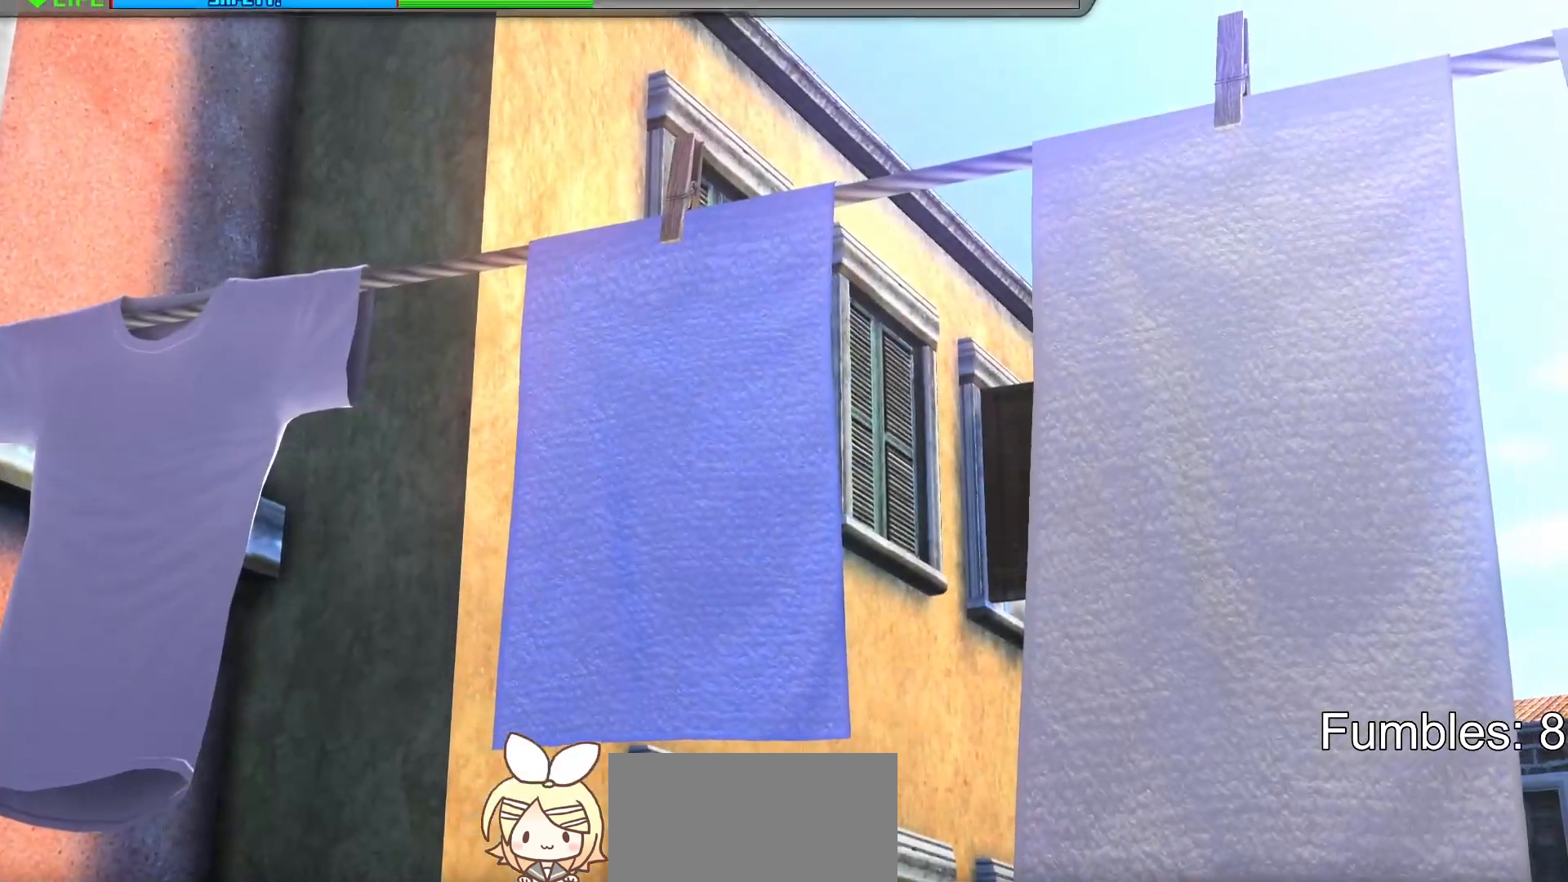
{"buttons": [], "left_stick": "center", "right_stick": "center", "events": []}
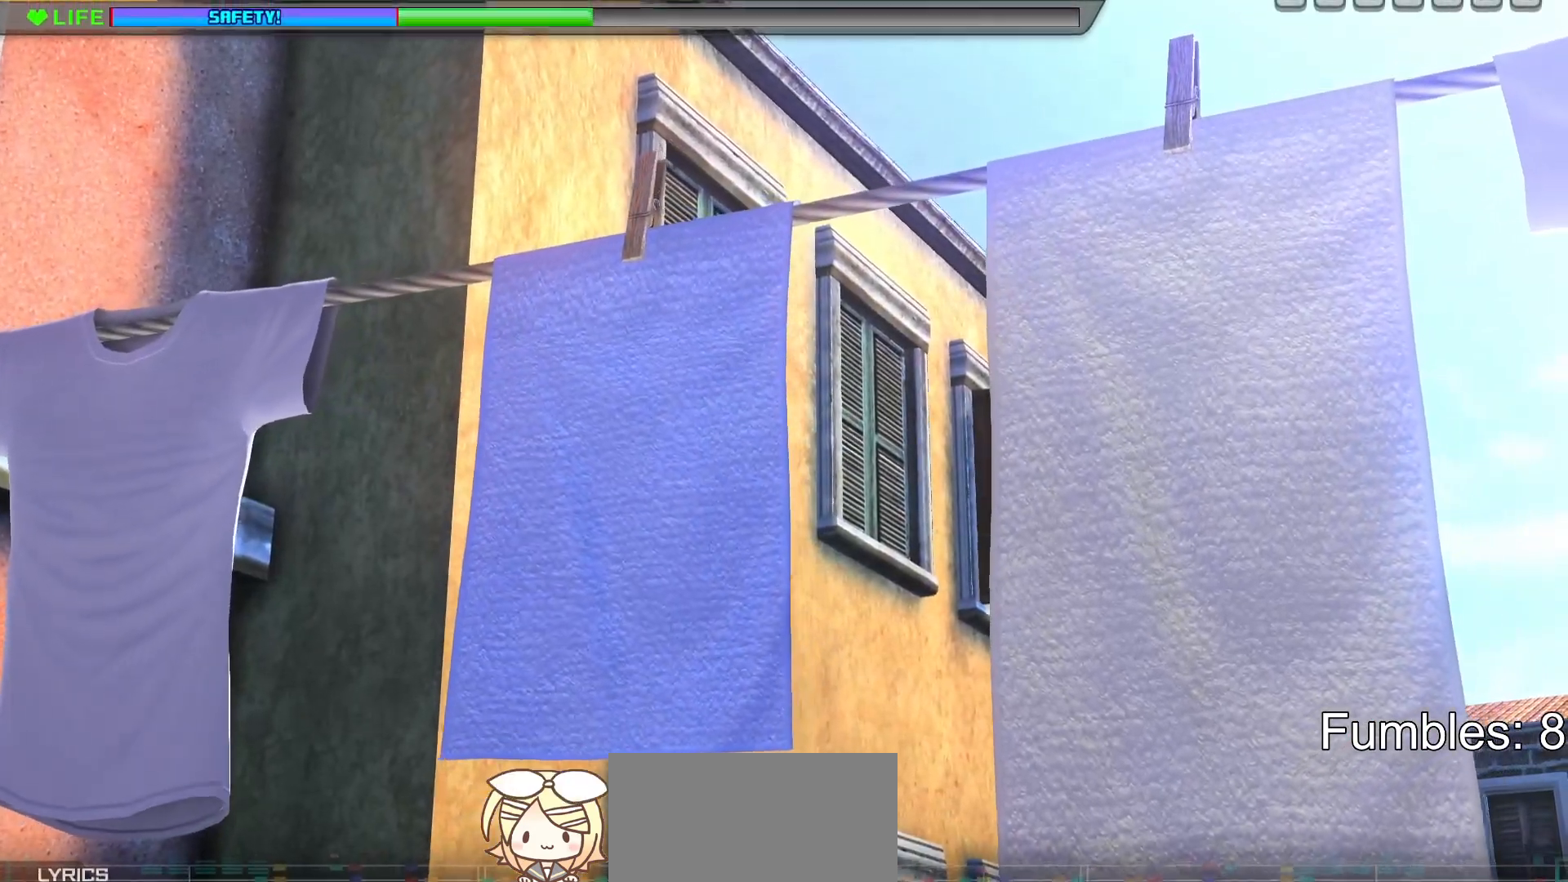
{"buttons": [], "left_stick": "center", "right_stick": "center", "events": [[300, "CROSS", "down"], [417, "CROSS", "up"]]}
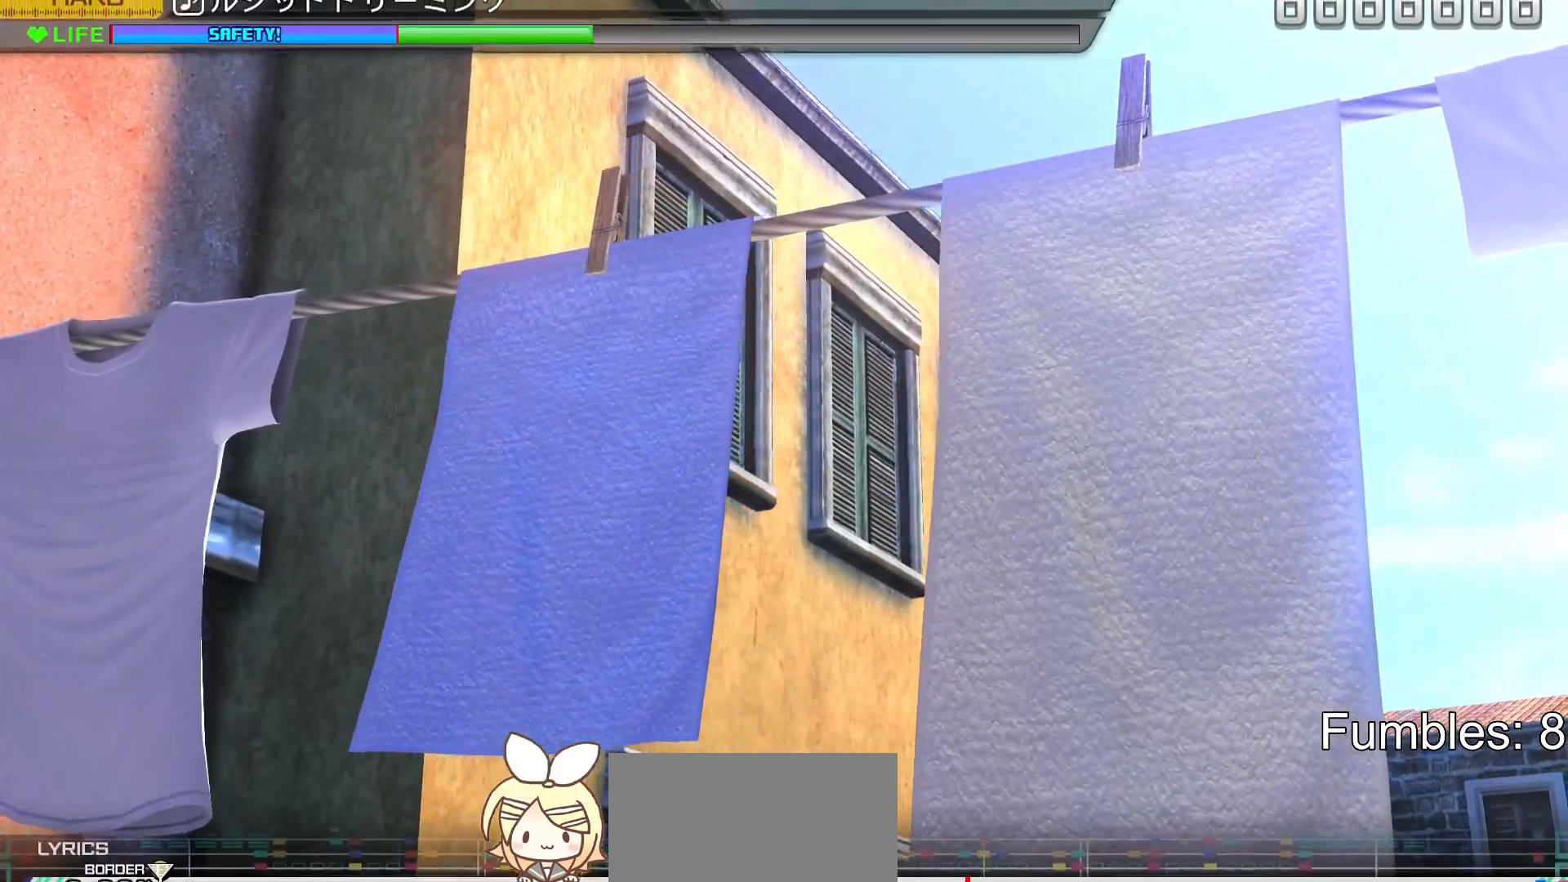
{"buttons": ["CROSS"], "left_stick": "center", "right_stick": "center", "events": [[100, "CROSS", "down"], [217, "CROSS", "up"], [267, "DPAD_DOWN", "down"], [350, "DPAD_DOWN", "up"], [433, "CROSS", "down"]]}
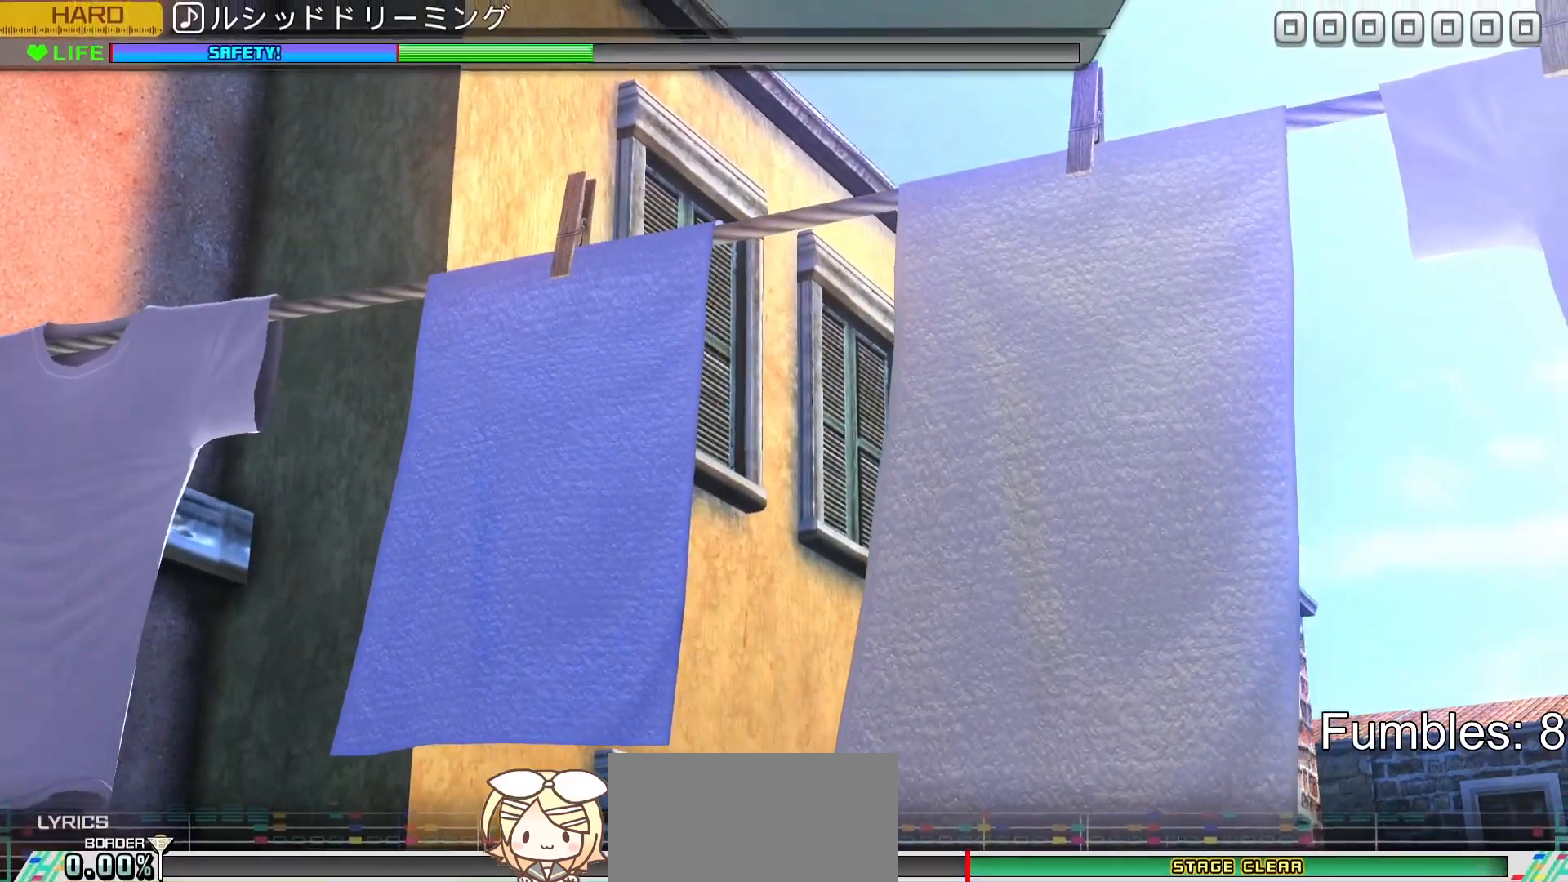
{"buttons": [], "left_stick": "center", "right_stick": "center", "events": [[83, "CROSS", "up"], [117, "DPAD_UP", "down"], [267, "DPAD_UP", "up"]]}
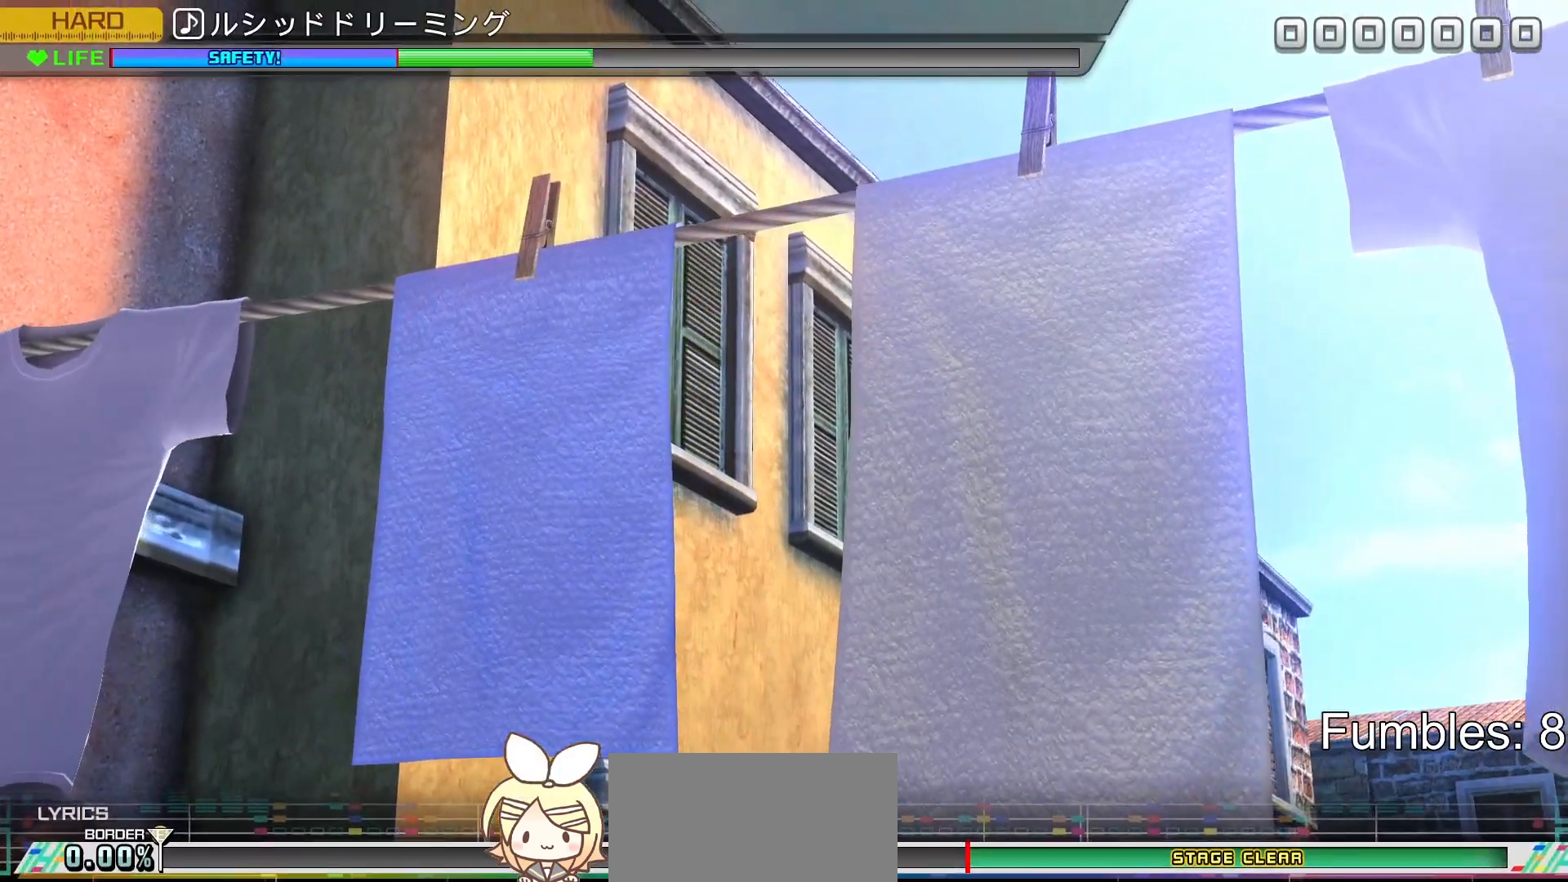
{"buttons": ["DPAD_DOWN"], "left_stick": "center", "right_stick": "center", "events": [[117, "CROSS", "down"], [317, "CROSS", "up"], [450, "DPAD_DOWN", "down"]]}
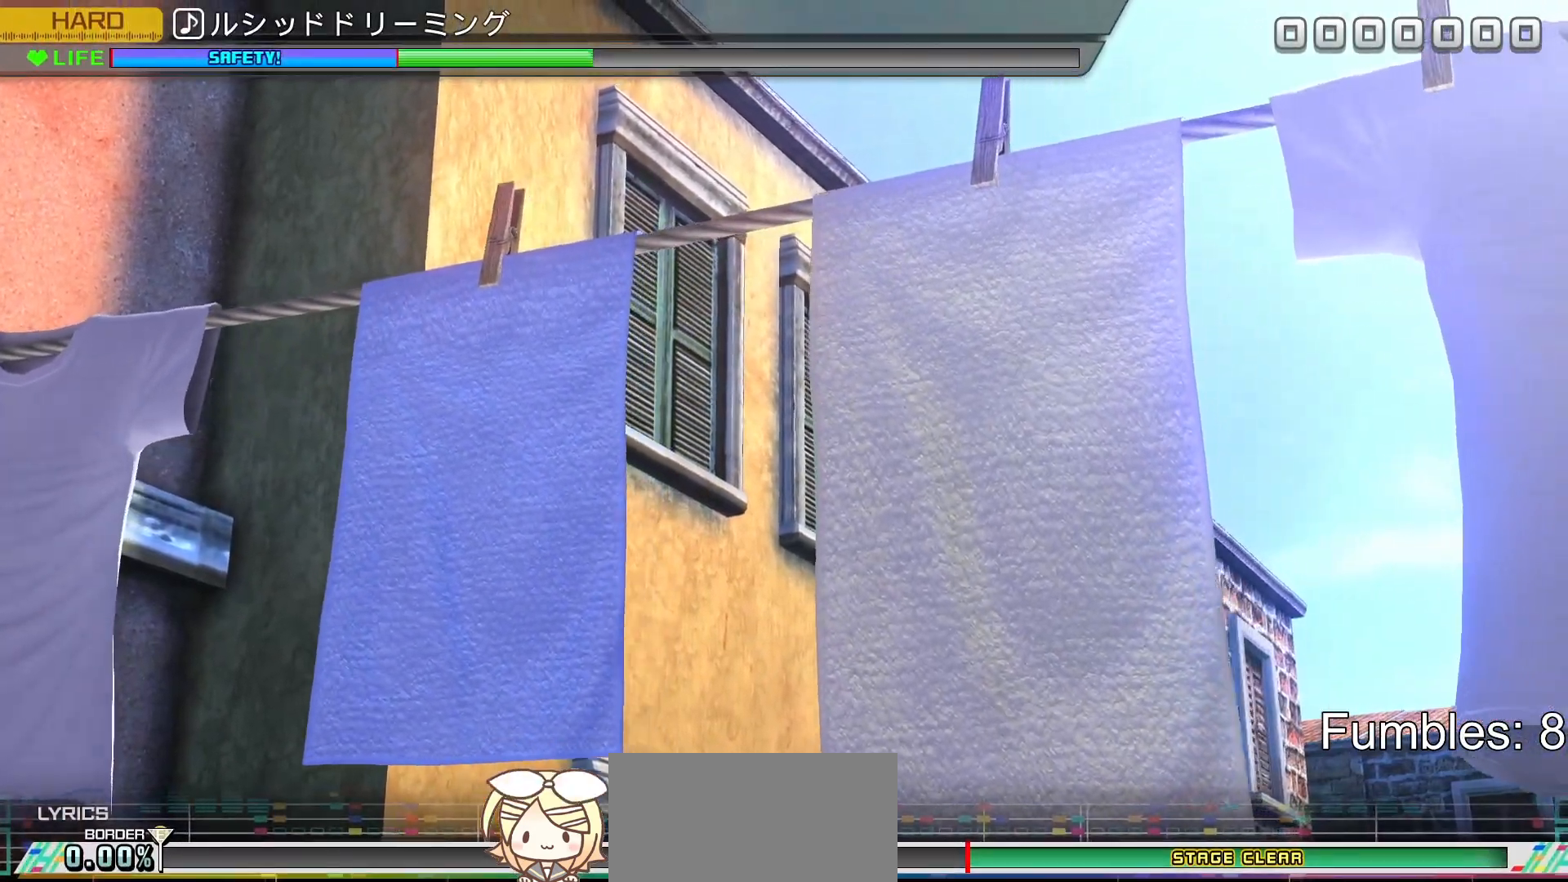
{"buttons": ["TRIANGLE"], "left_stick": "center", "right_stick": "center", "events": [[67, "DPAD_DOWN", "up"], [117, "CROSS", "down"], [283, "CROSS", "up"], [483, "TRIANGLE", "down"]]}
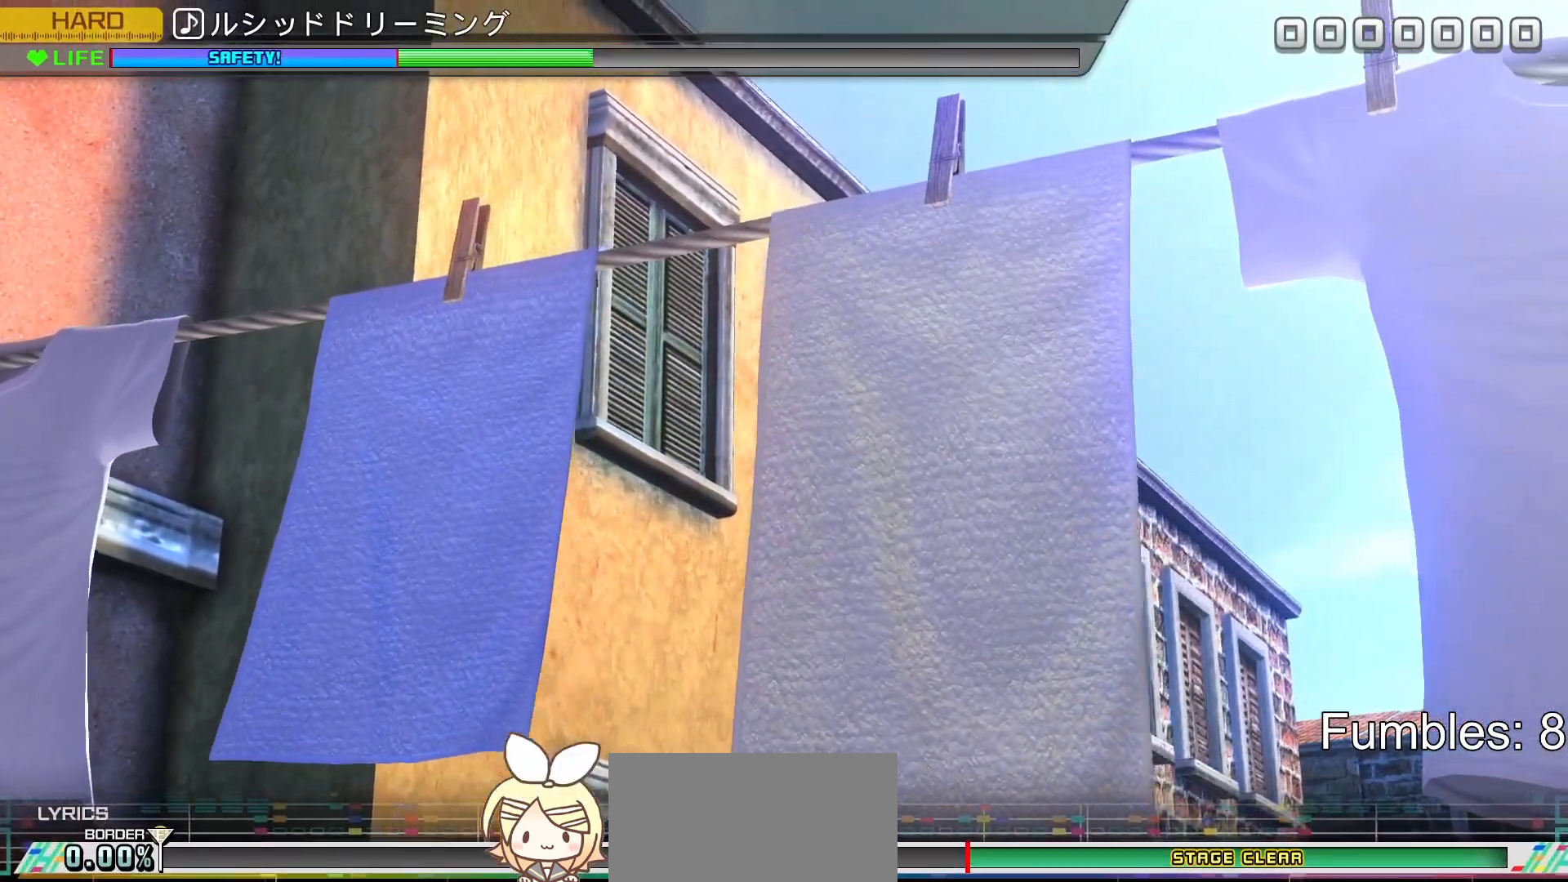
{"buttons": ["DPAD_UP"], "left_stick": "center", "right_stick": "center", "events": [[217, "TRIANGLE", "up"], [467, "DPAD_UP", "down"]]}
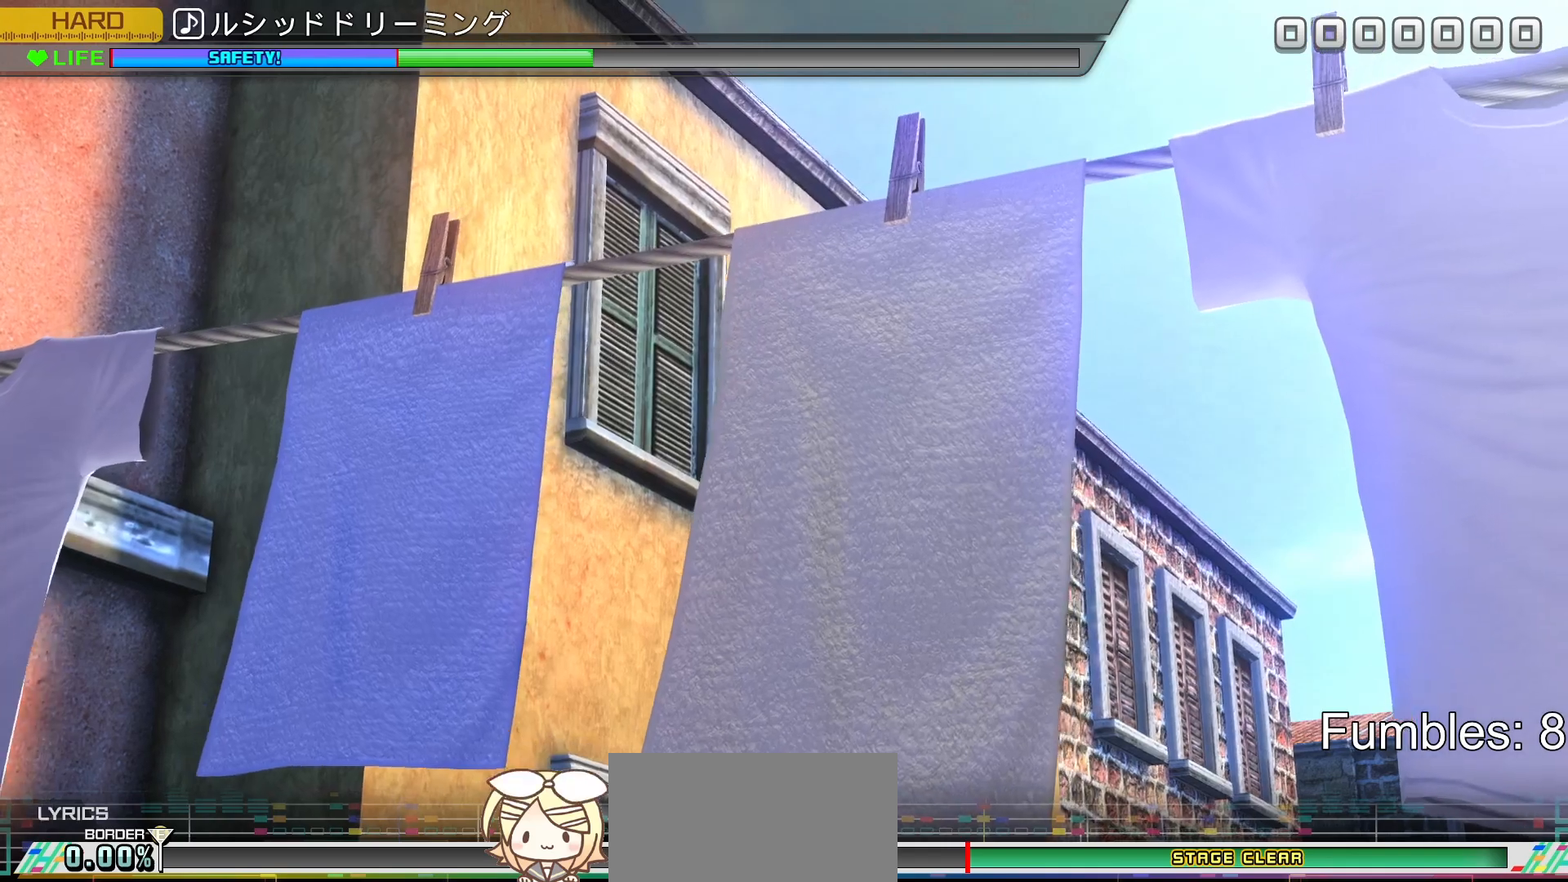
{"buttons": ["DPAD_UP"], "left_stick": "center", "right_stick": "center", "events": [[133, "DPAD_UP", "up"], [283, "CROSS", "down"], [417, "CROSS", "up"], [450, "DPAD_UP", "down"]]}
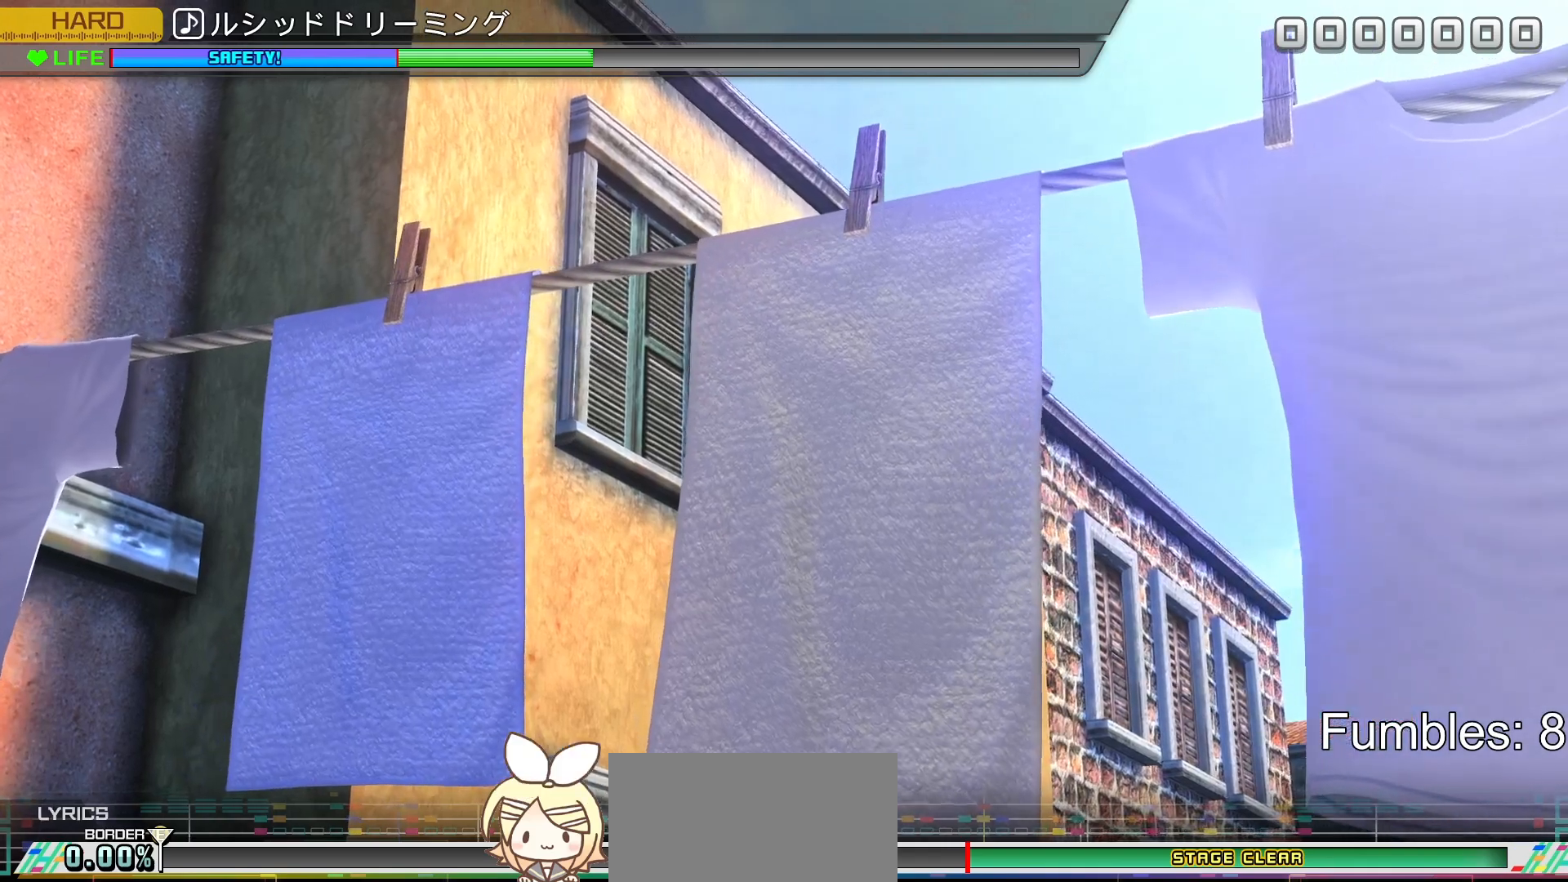
{"buttons": [], "left_stick": "center", "right_stick": "center", "events": [[83, "DPAD_UP", "up"], [117, "CROSS", "down"], [283, "DPAD_UP", "down"], [317, "CROSS", "up"], [500, "DPAD_UP", "up"]]}
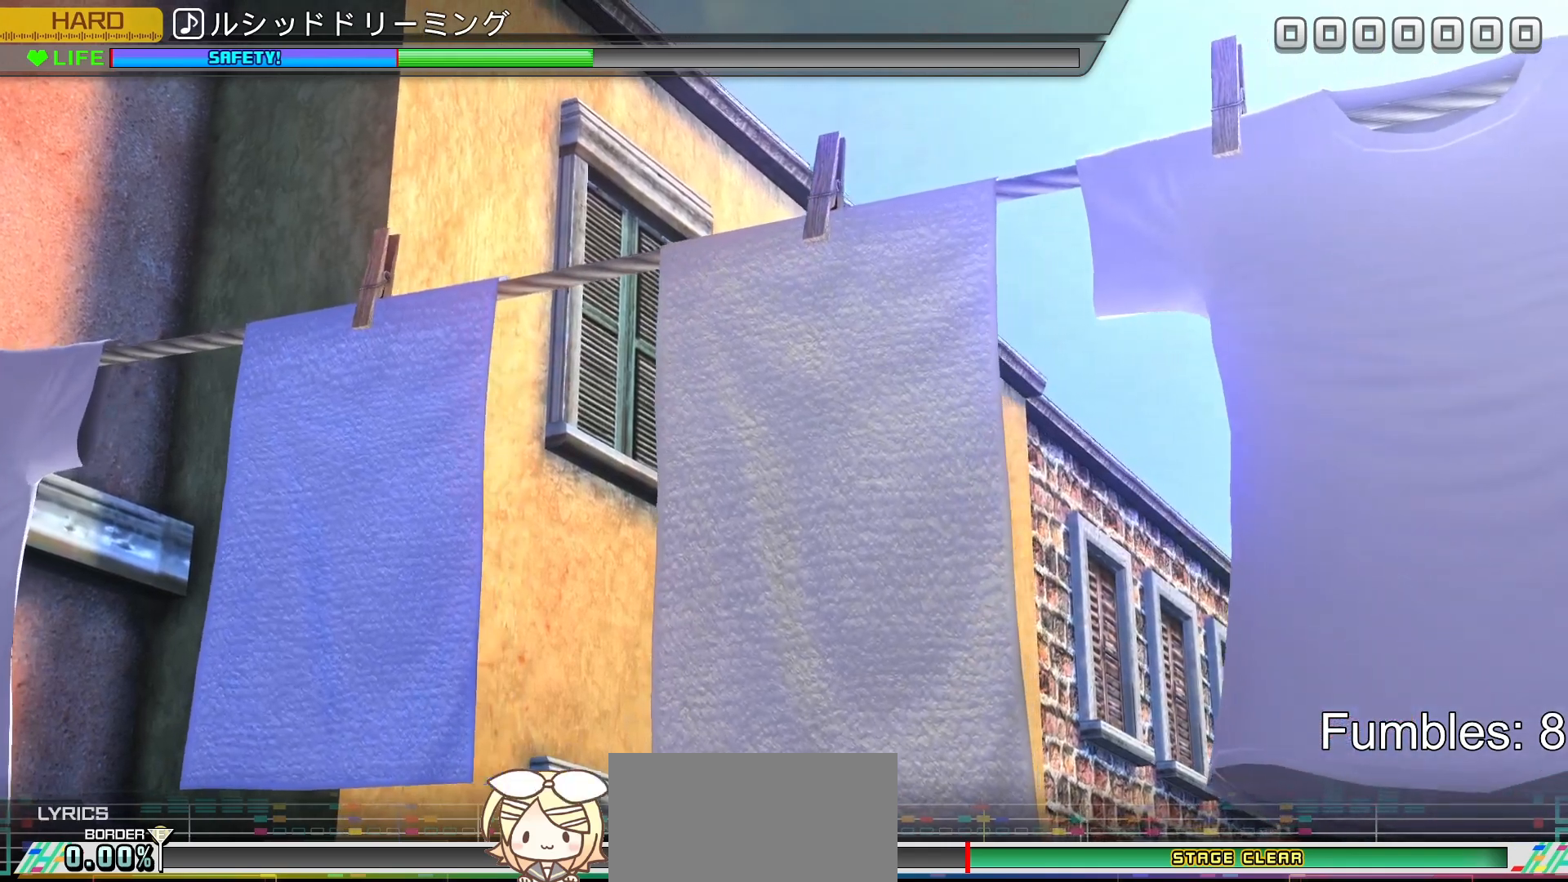
{"buttons": [], "left_stick": "center", "right_stick": "center", "events": [[300, "TRIANGLE", "down"], [483, "TRIANGLE", "up"]]}
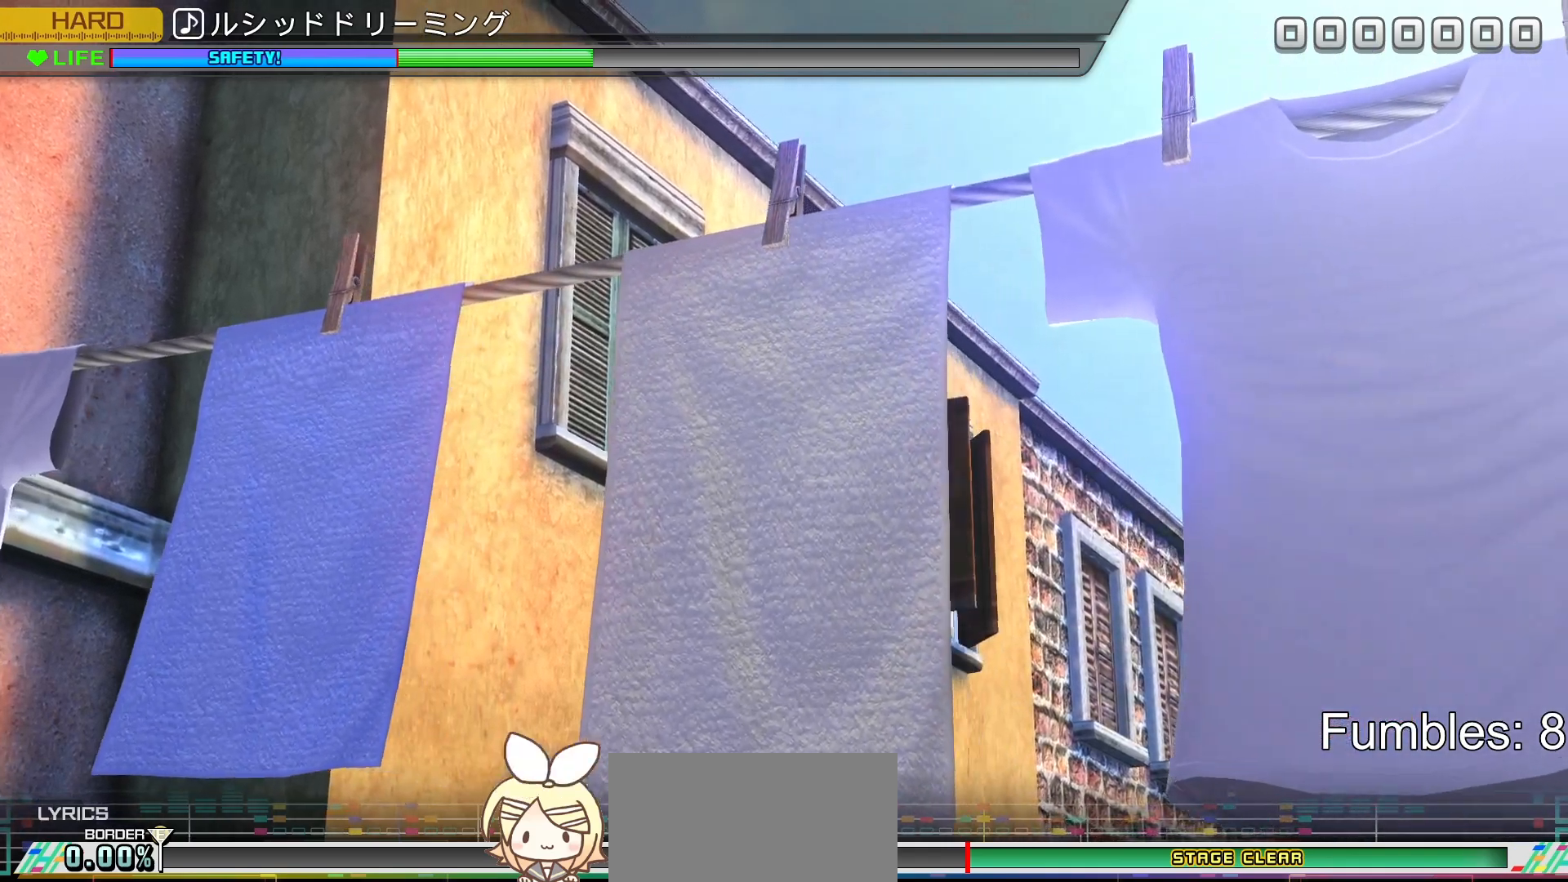
{"buttons": ["DPAD_DOWN"], "left_stick": "center", "right_stick": "center", "events": [[133, "DPAD_DOWN", "down"], [267, "DPAD_DOWN", "up"], [300, "TRIANGLE", "down"], [450, "TRIANGLE", "up"], [467, "DPAD_DOWN", "down"]]}
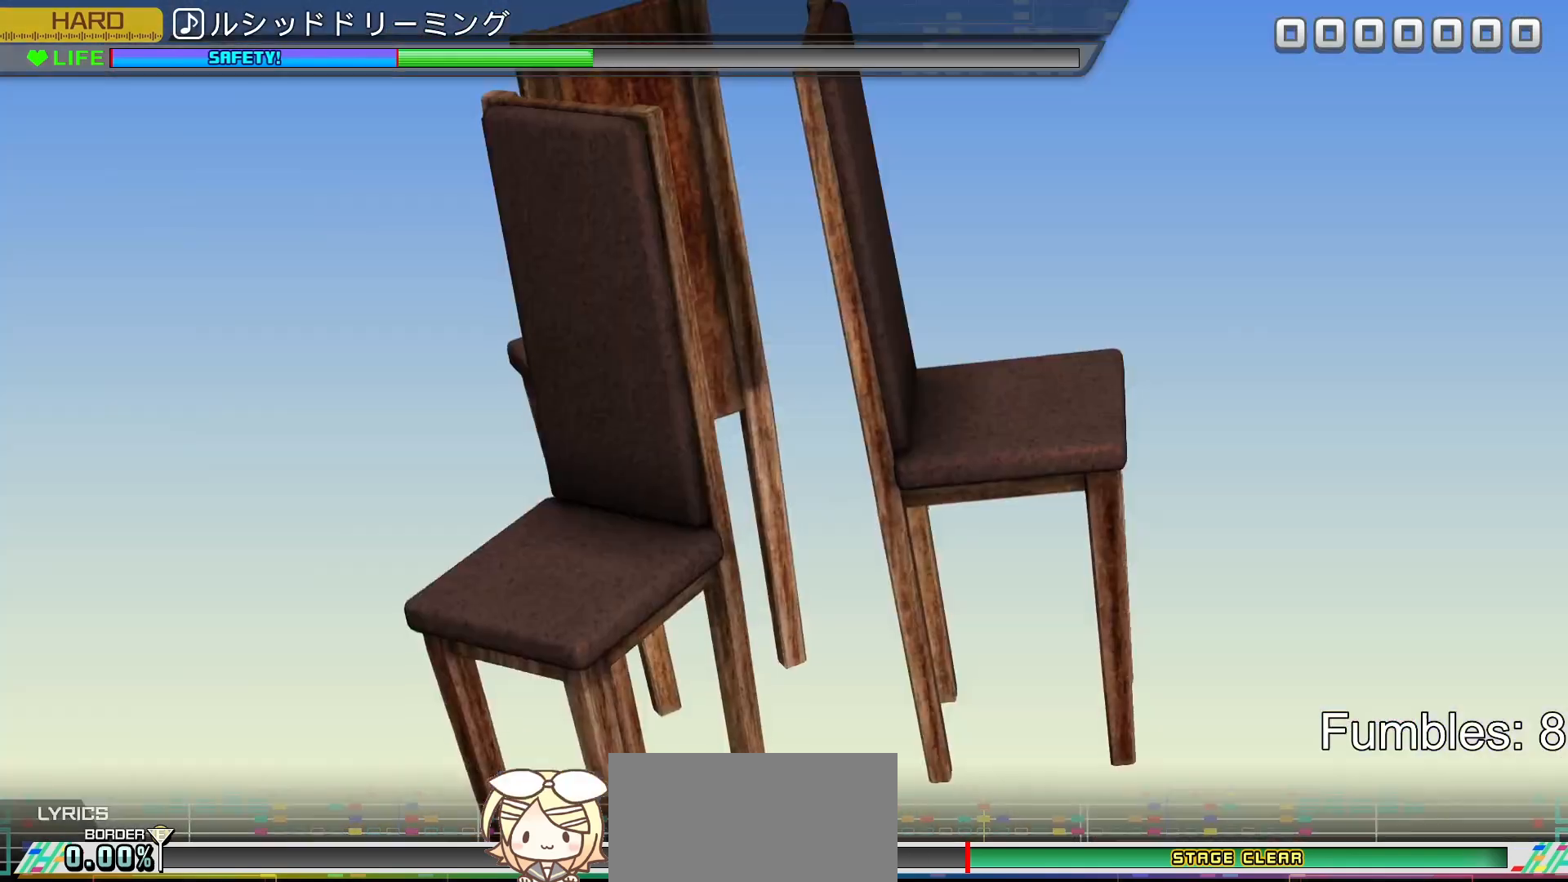
{"buttons": ["TRIANGLE"], "left_stick": "center", "right_stick": "center", "events": [[100, "DPAD_DOWN", "up"], [150, "TRIANGLE", "down"]]}
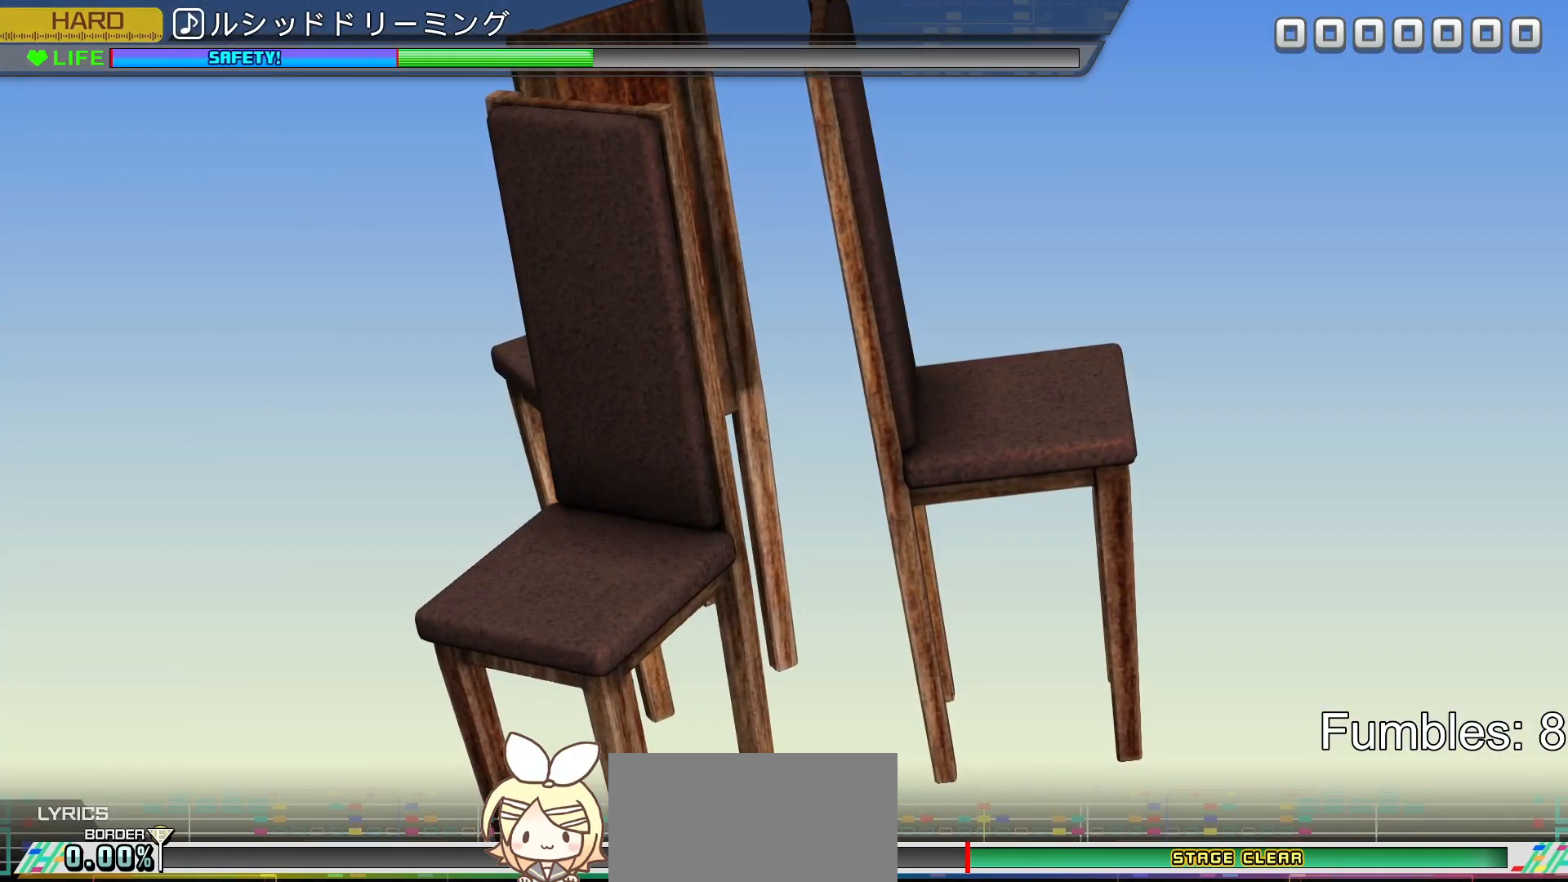
{"buttons": ["CROSS"], "left_stick": "center", "right_stick": "center", "events": [[17, "TRIANGLE", "up"], [100, "DPAD_DOWN", "down"], [267, "DPAD_DOWN", "up"], [450, "CROSS", "down"]]}
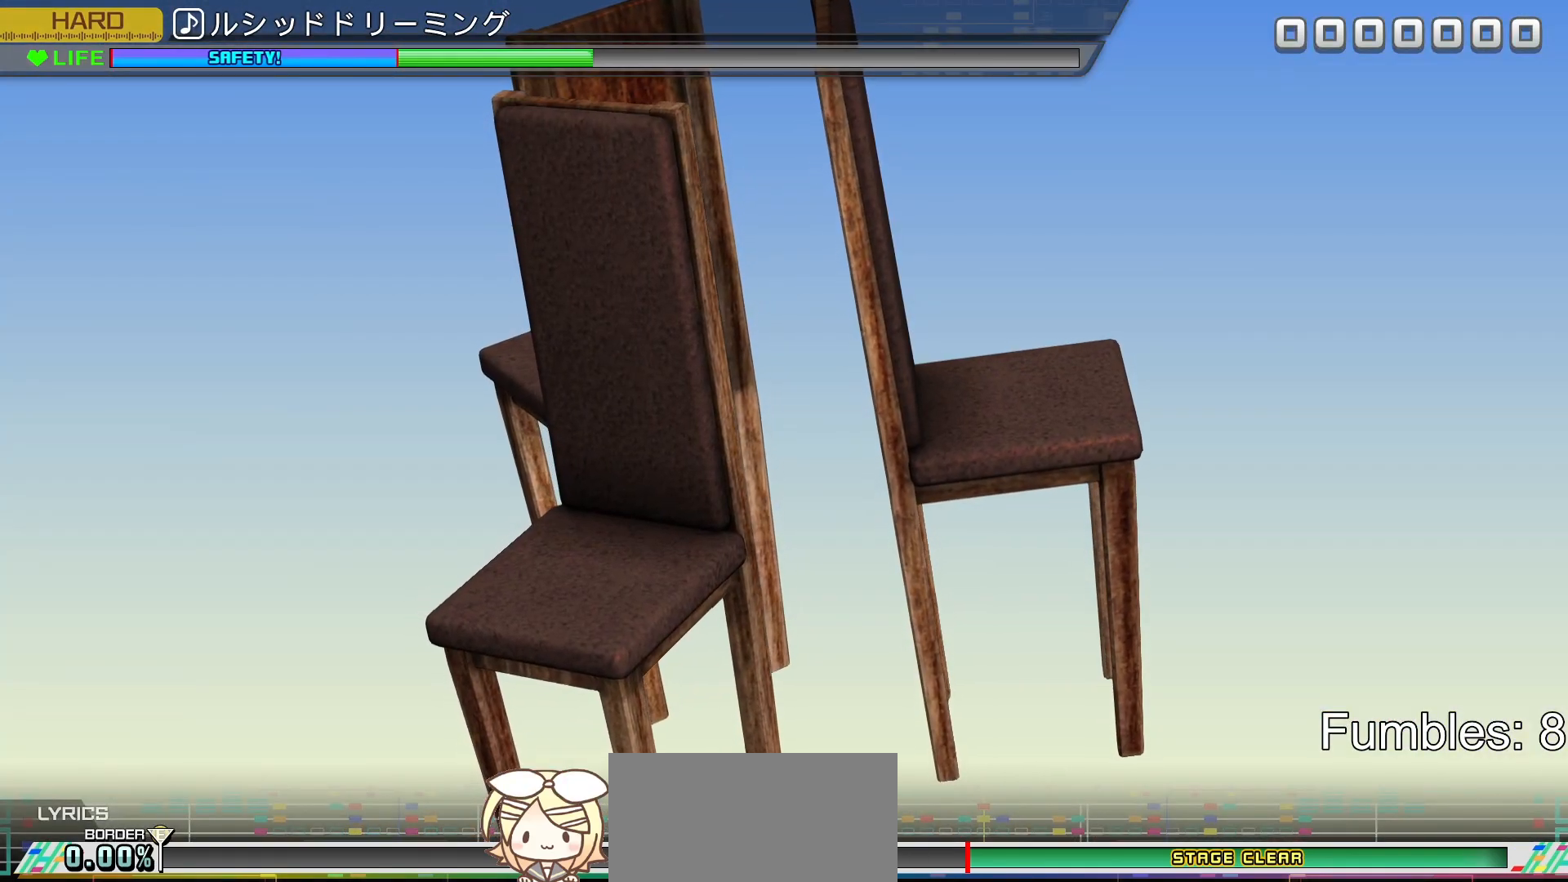
{"buttons": ["DPAD_UP"], "left_stick": "center", "right_stick": "center", "events": [[117, "CROSS", "up"], [117, "DPAD_DOWN", "down"], [233, "DPAD_DOWN", "up"], [300, "CROSS", "down"], [467, "DPAD_UP", "down"], [483, "CROSS", "up"]]}
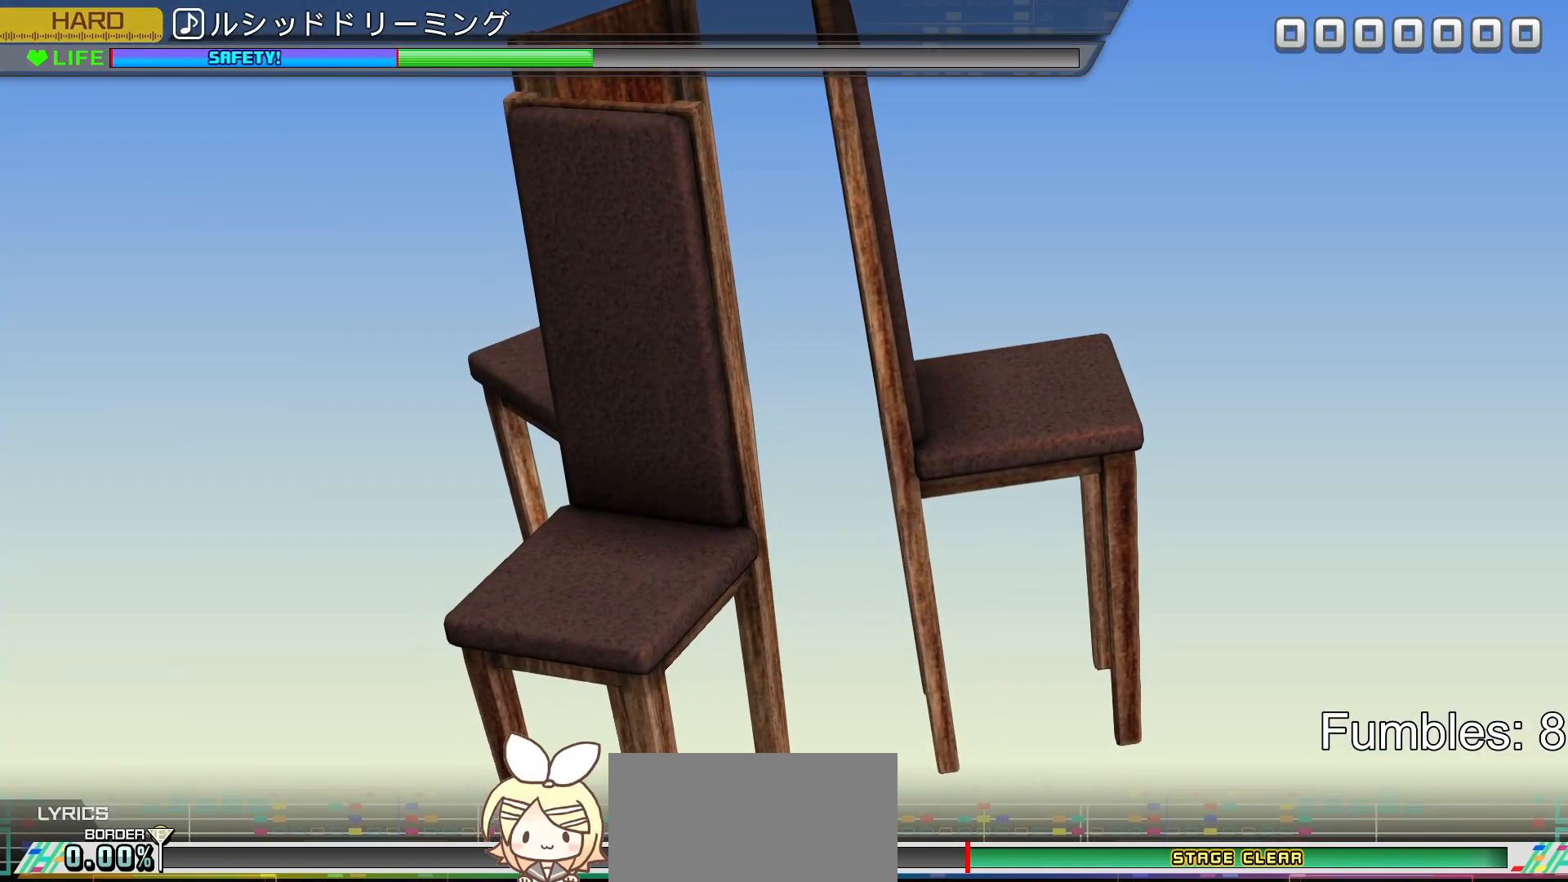
{"buttons": ["DPAD_DOWN"], "left_stick": "center", "right_stick": "center", "events": [[100, "DPAD_UP", "up"], [267, "TRIANGLE", "down"], [433, "DPAD_DOWN", "down"], [433, "TRIANGLE", "up"]]}
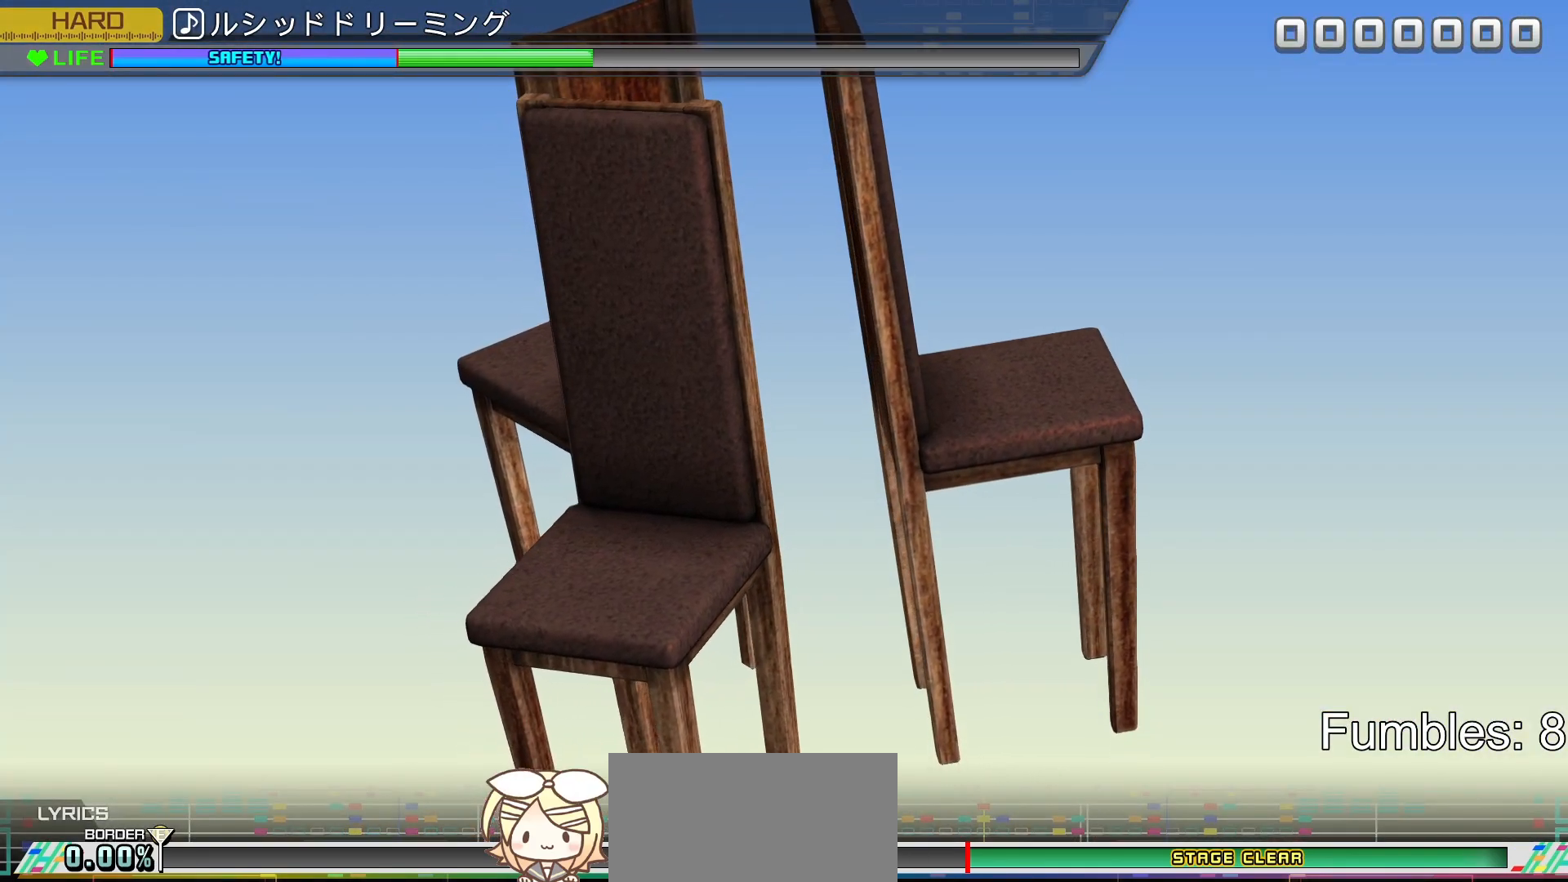
{"buttons": ["DPAD_DOWN"], "left_stick": "center", "right_stick": "center", "events": [[83, "DPAD_DOWN", "up"], [283, "CROSS", "down"], [450, "DPAD_DOWN", "down"], [467, "CROSS", "up"]]}
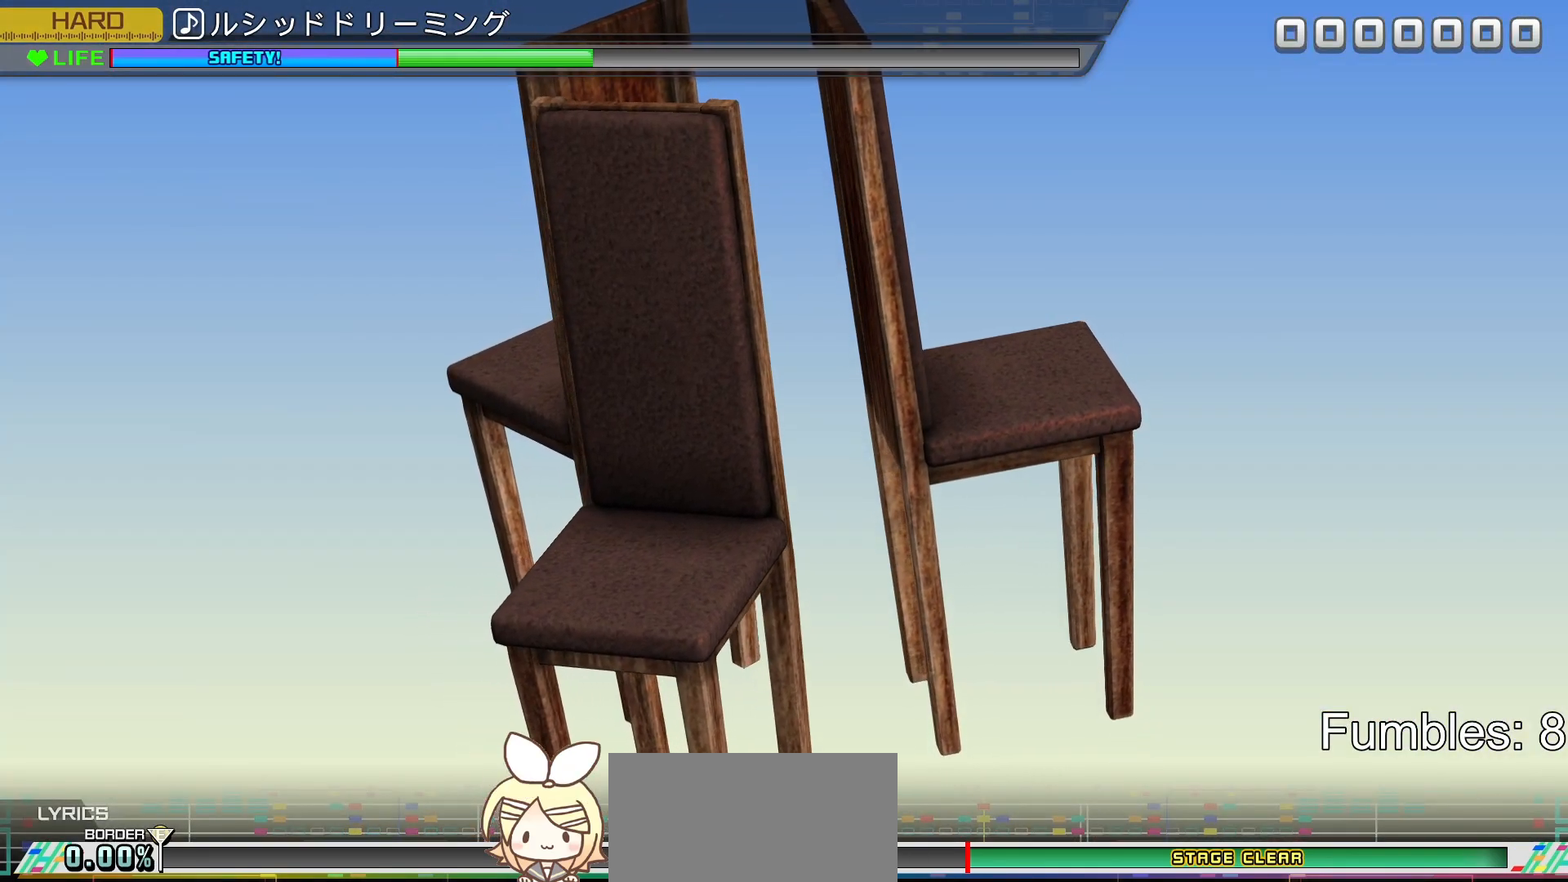
{"buttons": [], "left_stick": "center", "right_stick": "center", "events": [[100, "DPAD_DOWN", "up"], [317, "TRIANGLE", "down"], [500, "TRIANGLE", "up"]]}
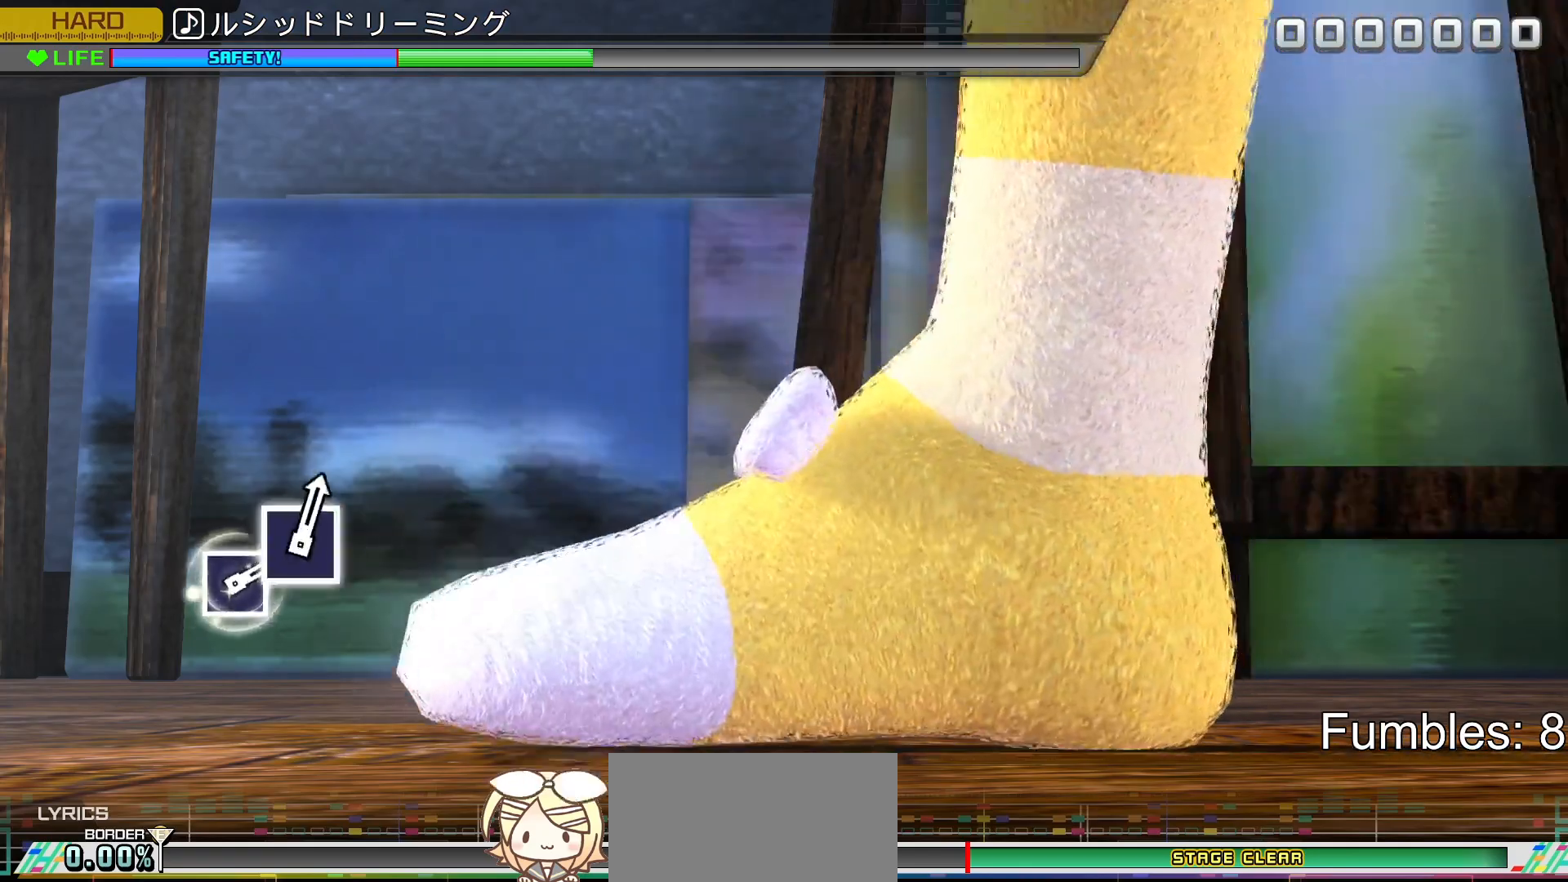
{"buttons": [], "left_stick": "center", "right_stick": "center", "events": [[133, "DPAD_UP", "down"], [250, "DPAD_UP", "up"], [283, "CROSS", "down"], [417, "CROSS", "up"]]}
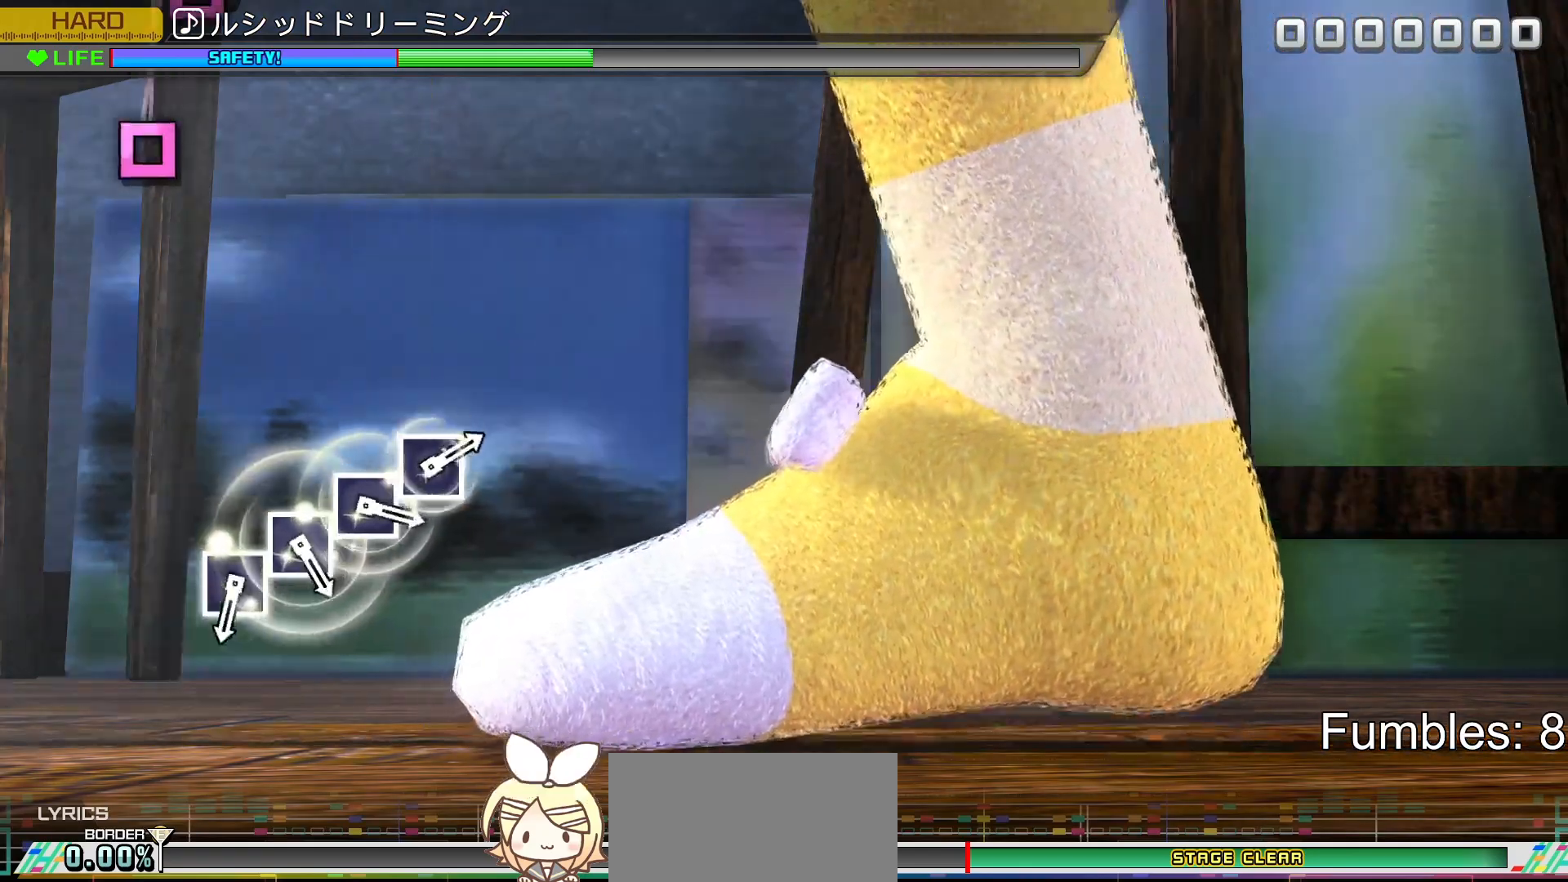
{"buttons": [], "left_stick": "center", "right_stick": "center", "events": [[117, "TRIANGLE", "down"], [250, "TRIANGLE", "up"], [300, "DPAD_UP", "down"], [417, "DPAD_UP", "up"]]}
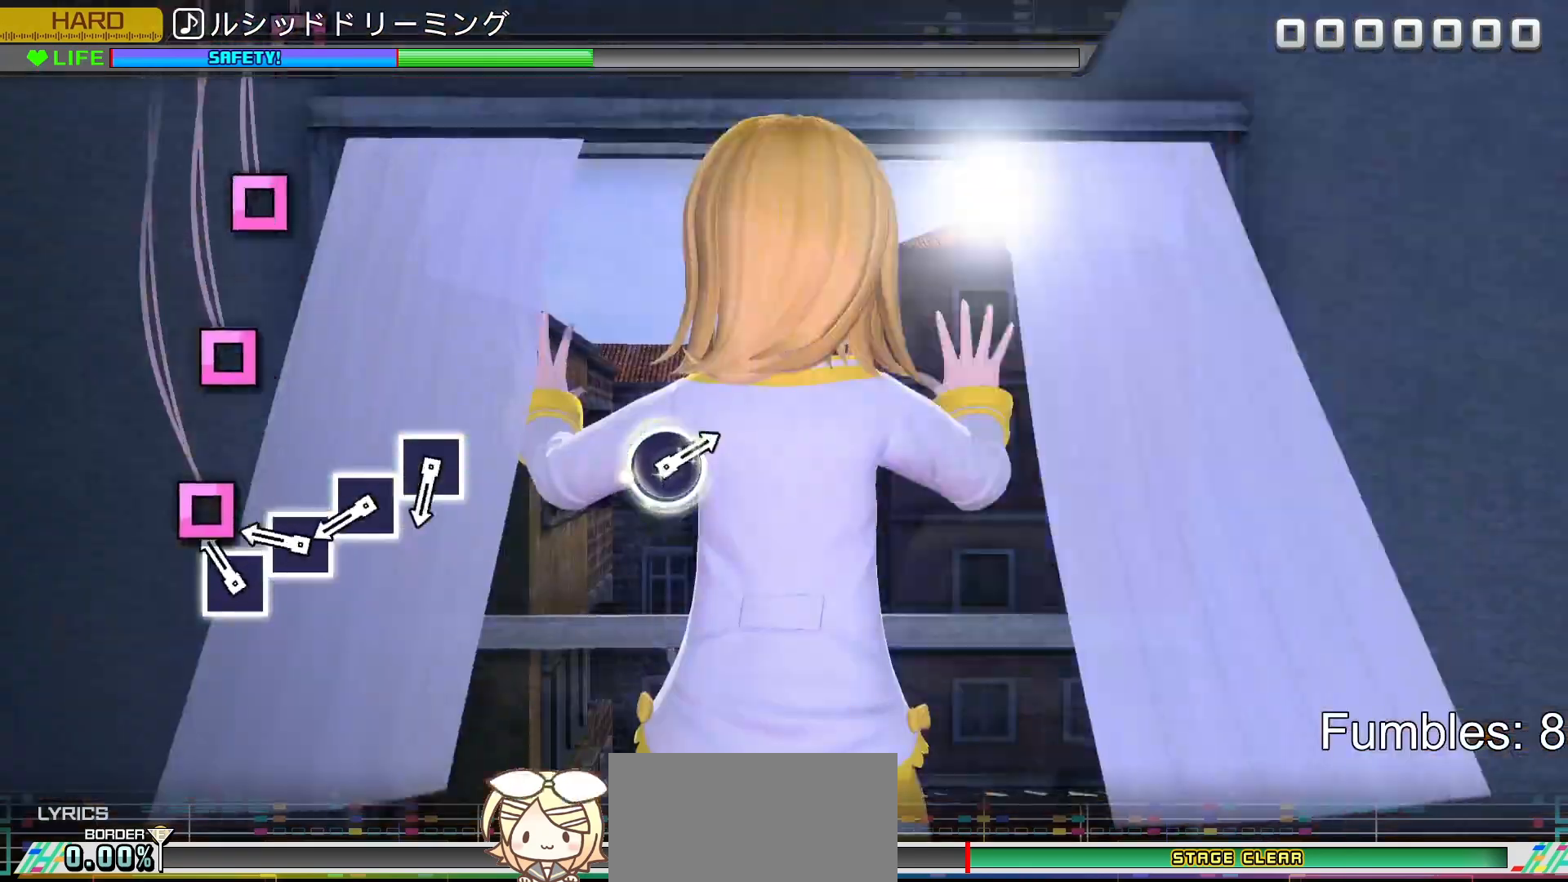
{"buttons": ["SQUARE"], "left_stick": "center", "right_stick": "center", "events": [[117, "SQUARE", "down"], [283, "DPAD_LEFT", "down"], [300, "SQUARE", "up"], [433, "DPAD_LEFT", "up"], [450, "SQUARE", "down"]]}
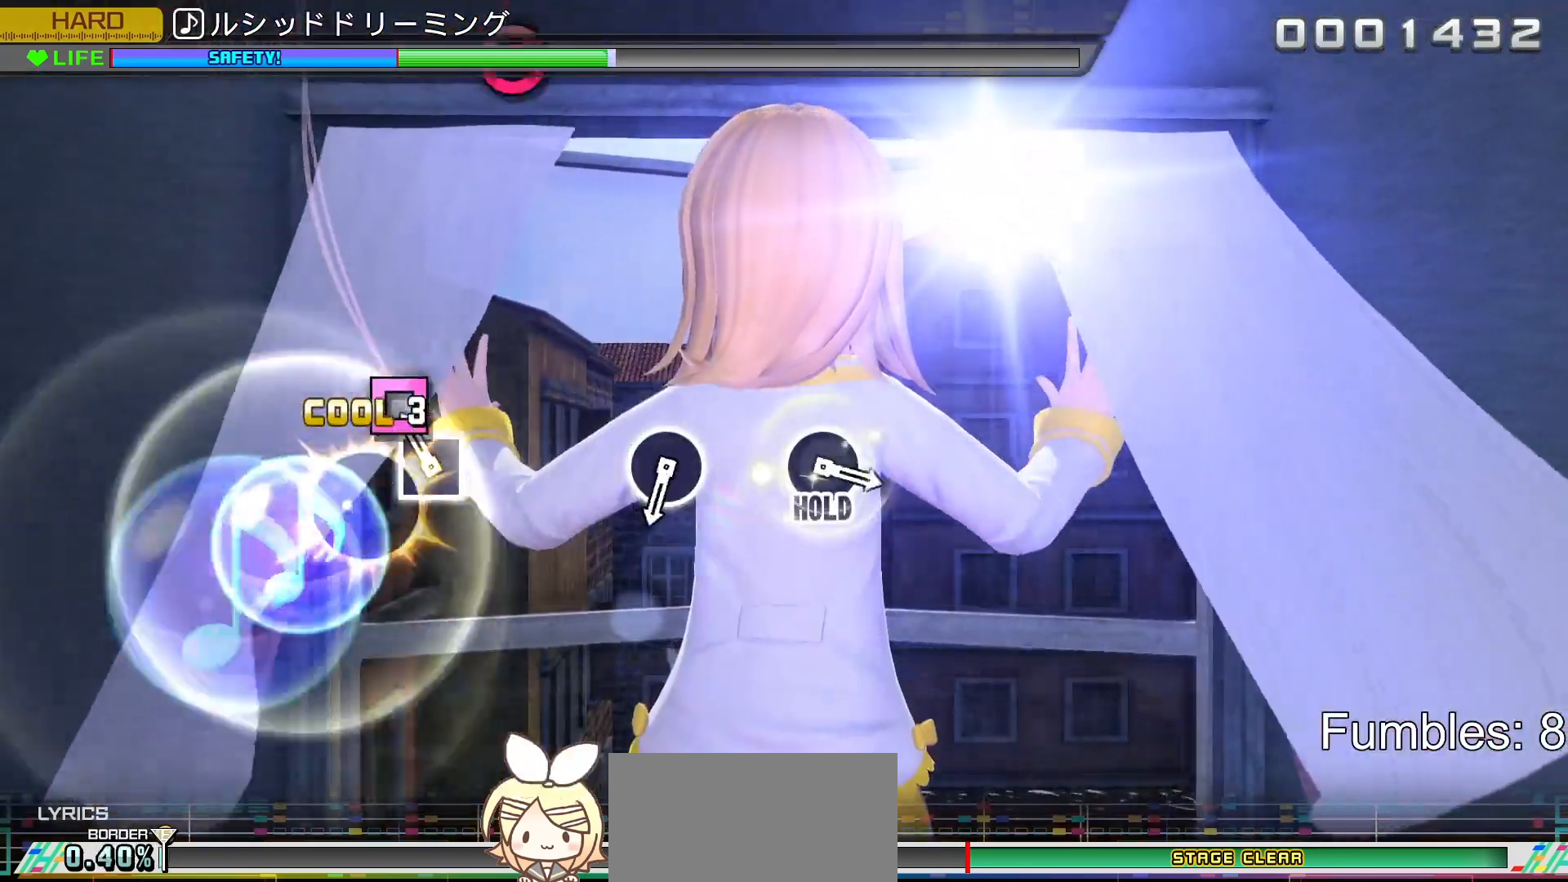
{"buttons": [], "left_stick": "center", "right_stick": "center", "events": [[100, "SQUARE", "up"], [117, "DPAD_LEFT", "down"], [250, "DPAD_LEFT", "up"], [267, "SQUARE", "down"], [400, "SQUARE", "up"]]}
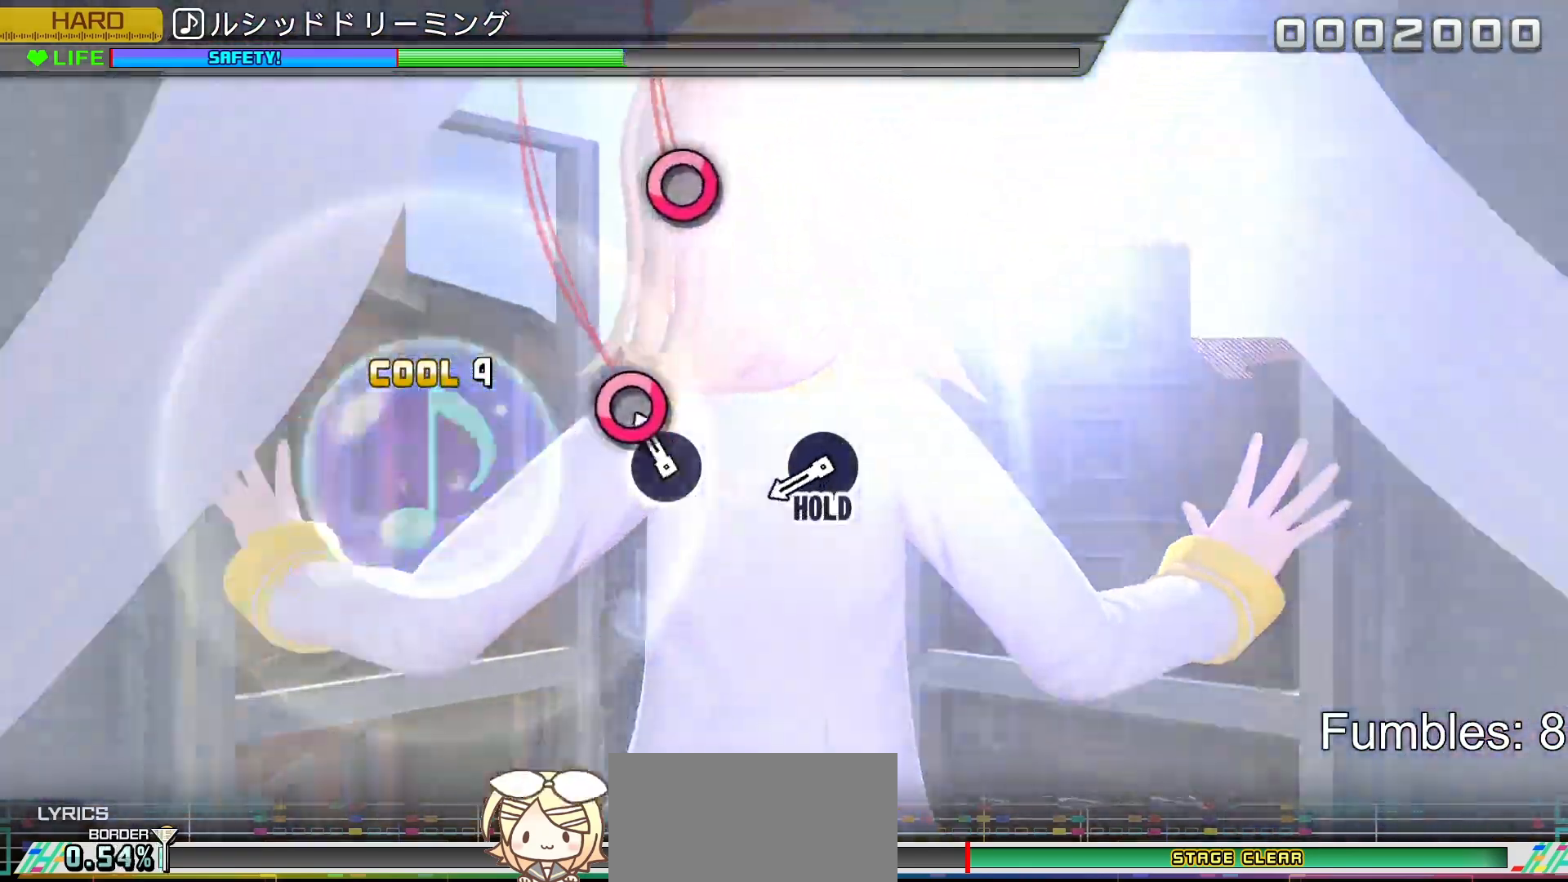
{"buttons": ["CIRCLE"], "left_stick": "center", "right_stick": "center", "events": [[100, "CIRCLE", "down"], [283, "CIRCLE", "up"], [450, "CIRCLE", "down"]]}